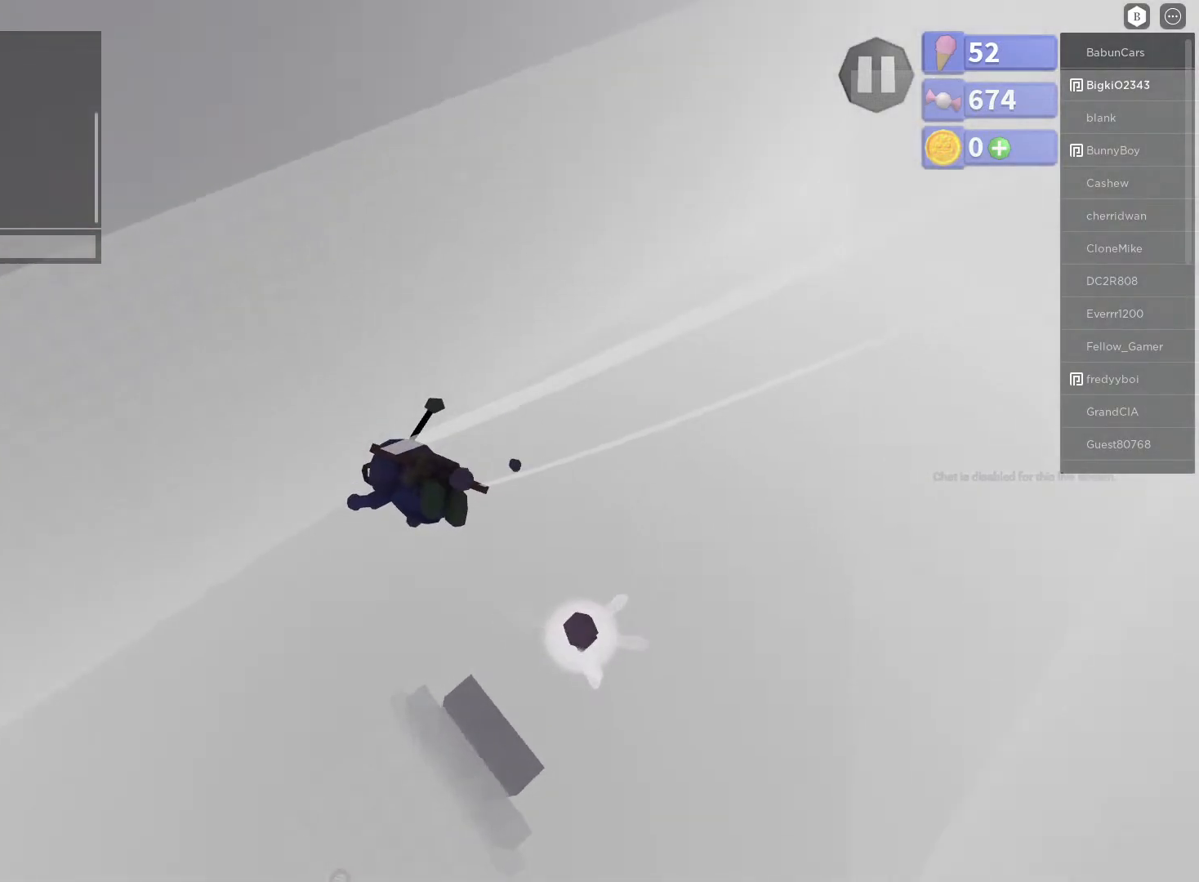
Gameplay with a controller (Xbox layout); each line is a JSON object with the inputs held at the frame after it. "events" lists button and stick changes between this image and that frame as [ms after this image, input, new state], when the widget could be followed in between.
{"buttons": [], "left_stick": "right", "right_stick": "right", "events": []}
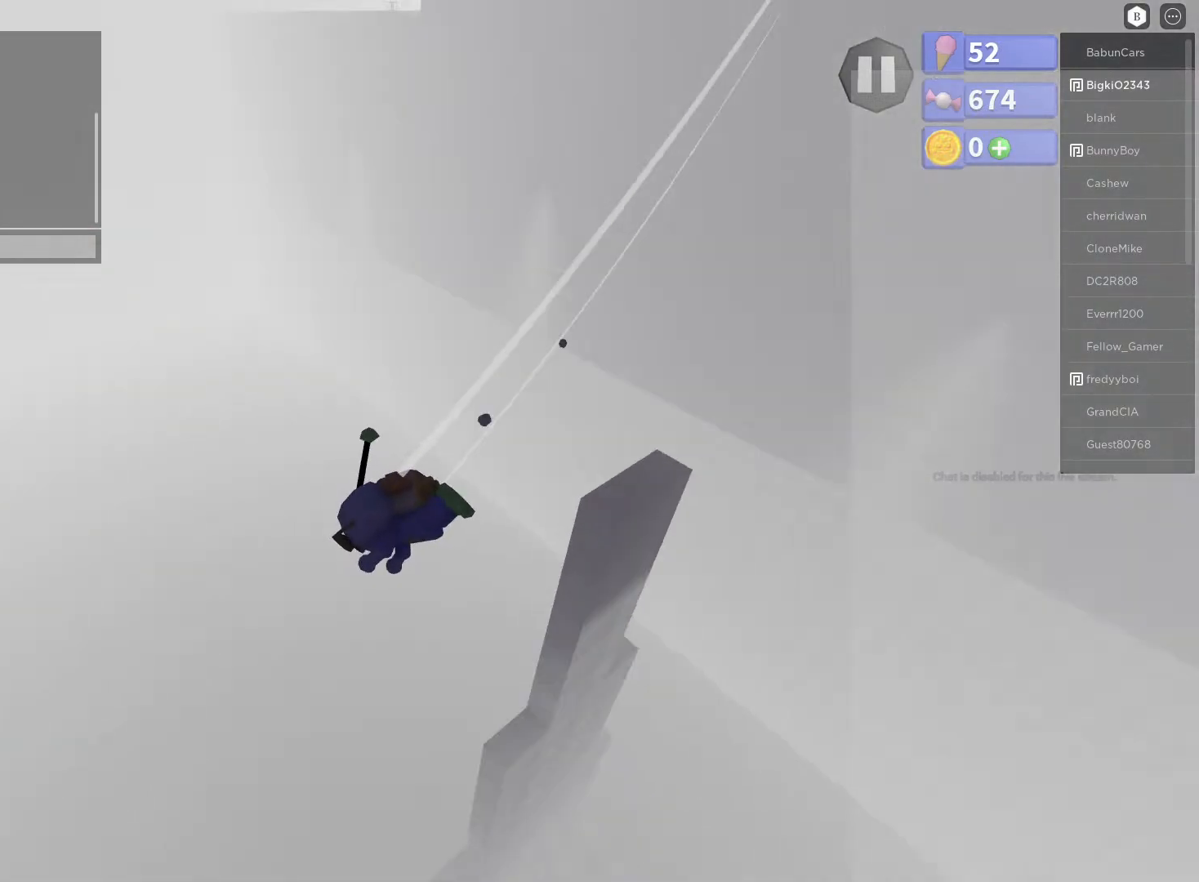
{"buttons": [], "left_stick": "up-right", "right_stick": "right", "events": [[133, "right_stick", "center"], [200, "left_stick", "up-right"], [267, "right_stick", "right"]]}
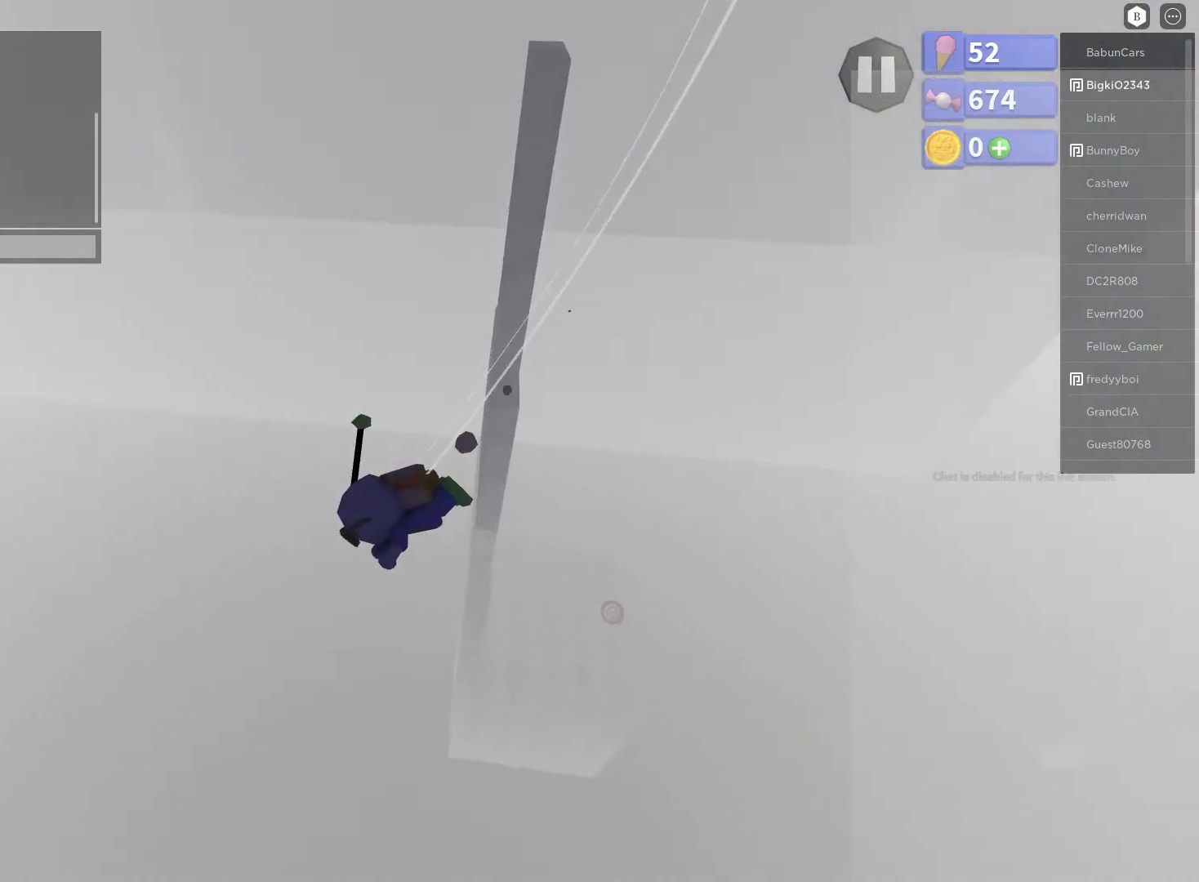
{"buttons": [], "left_stick": "up-right", "right_stick": "up-right", "events": [[467, "right_stick", "up-right"]]}
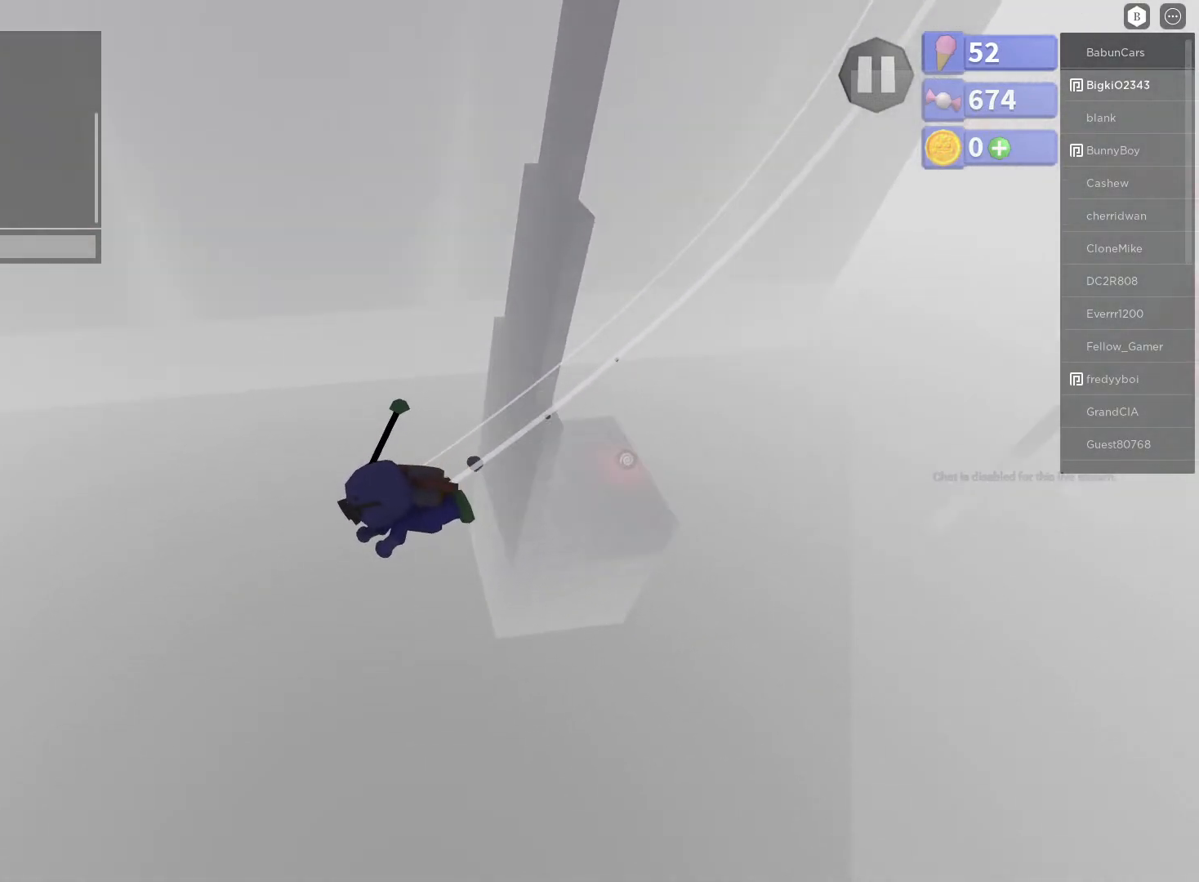
{"buttons": [], "left_stick": "up-right", "right_stick": "center", "events": [[217, "right_stick", "center"]]}
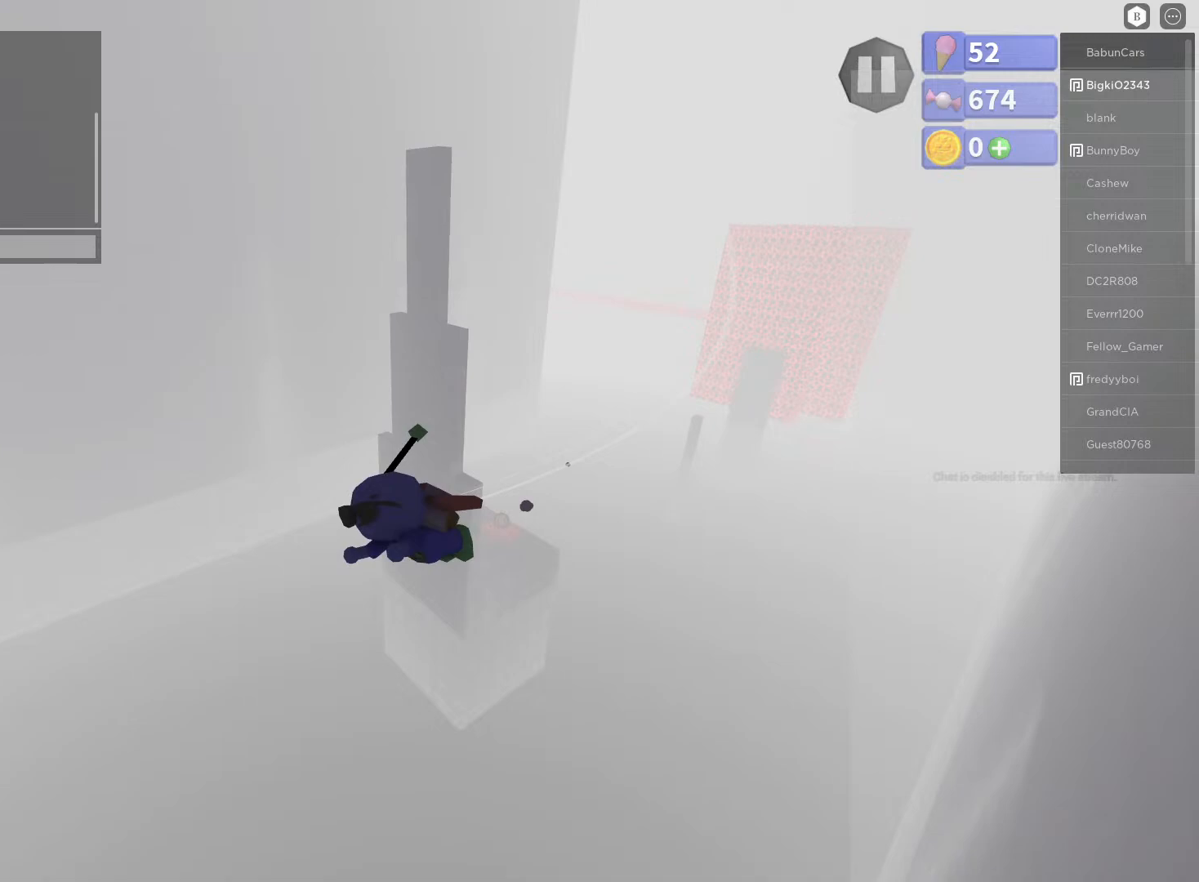
{"buttons": [], "left_stick": "up-right", "right_stick": "up-right", "events": [[417, "right_stick", "up-right"]]}
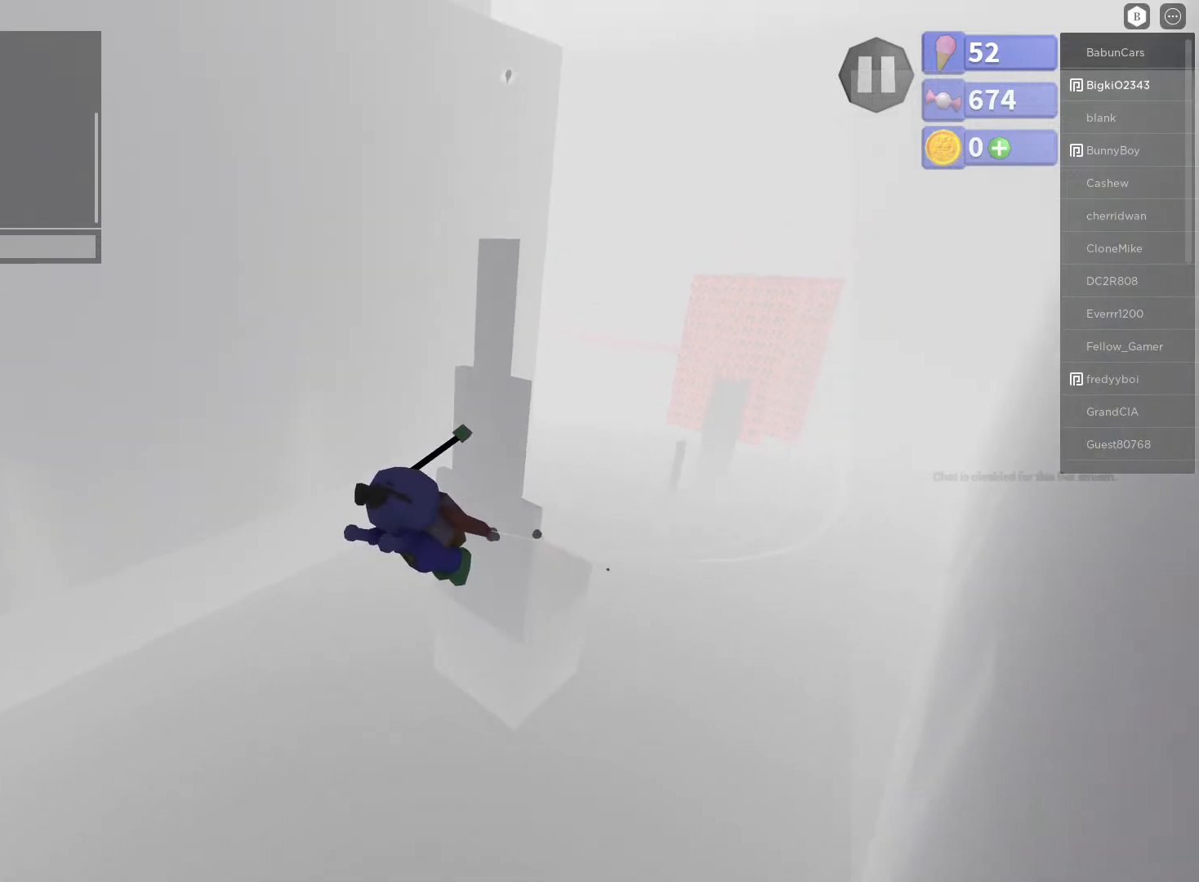
{"buttons": [], "left_stick": "up-right", "right_stick": "center", "events": [[333, "right_stick", "center"]]}
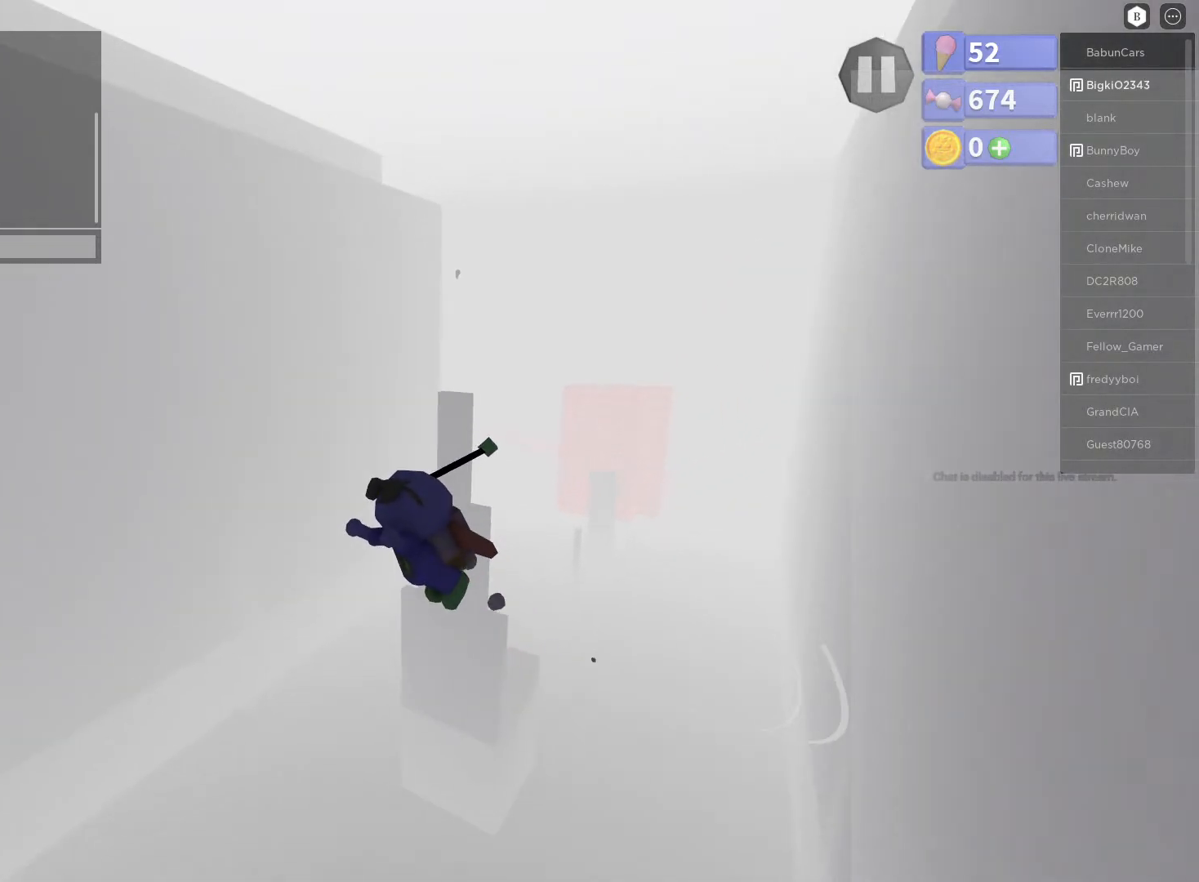
{"buttons": [], "left_stick": "up-right", "right_stick": "right", "events": [[417, "right_stick", "right"]]}
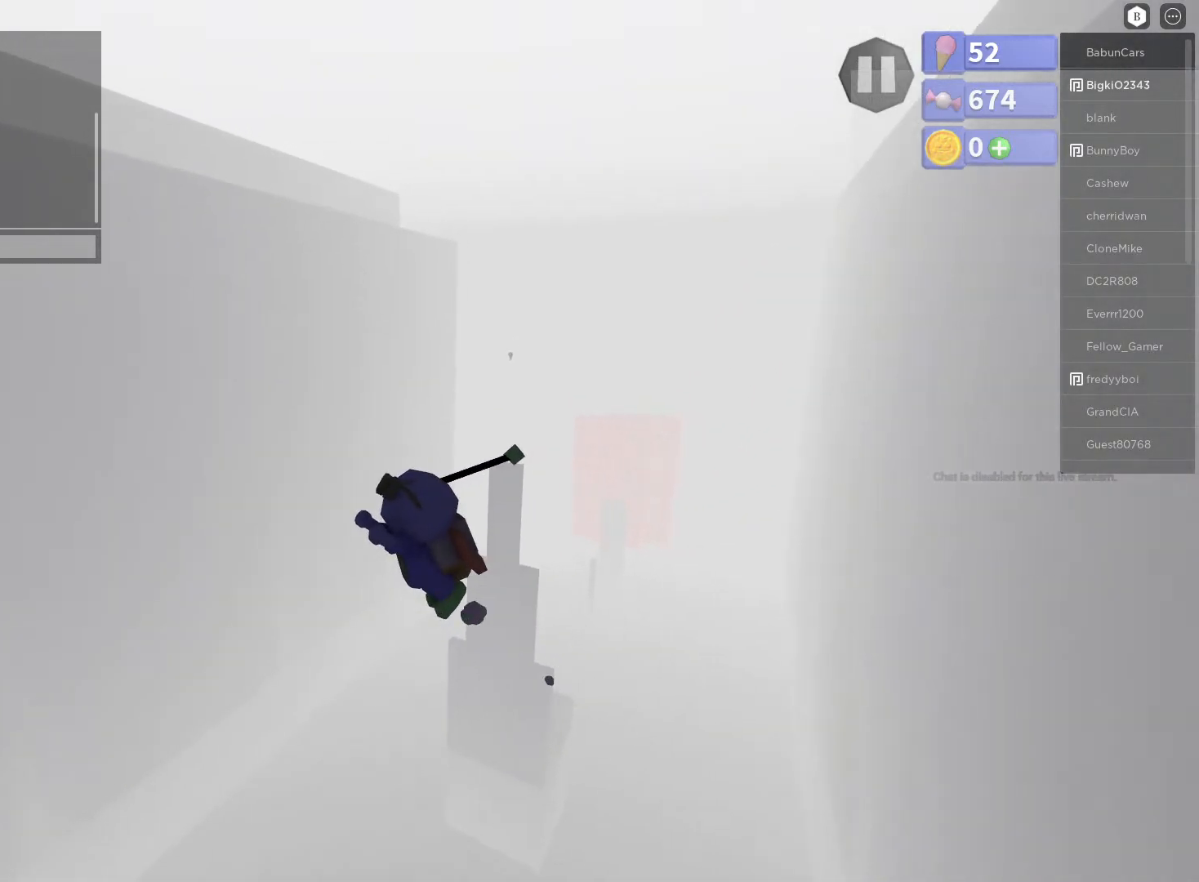
{"buttons": [], "left_stick": "up-right", "right_stick": "center", "events": [[83, "left_stick", "right"], [450, "left_stick", "up-right"], [483, "right_stick", "center"]]}
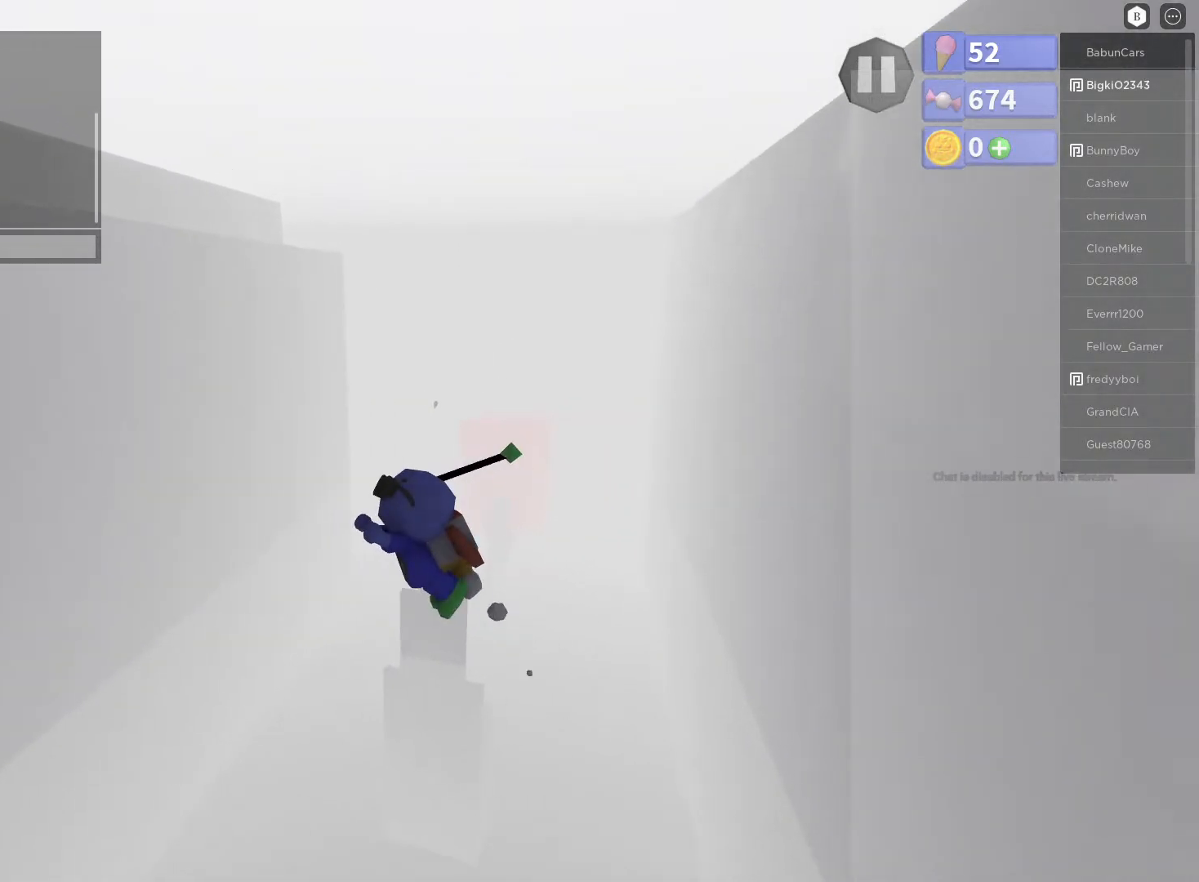
{"buttons": [], "left_stick": "up-right", "right_stick": "center", "events": []}
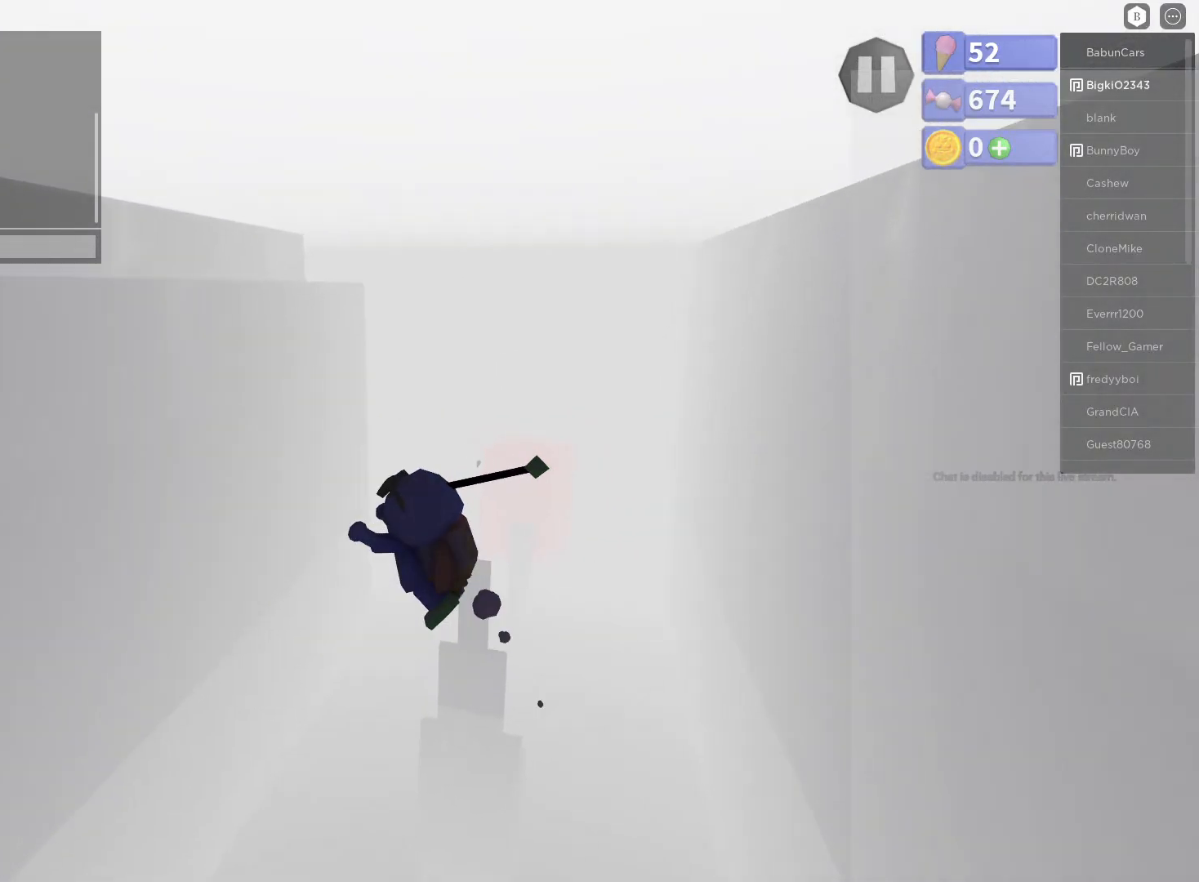
{"buttons": [], "left_stick": "up-right", "right_stick": "down-right", "events": [[267, "right_stick", "down-right"]]}
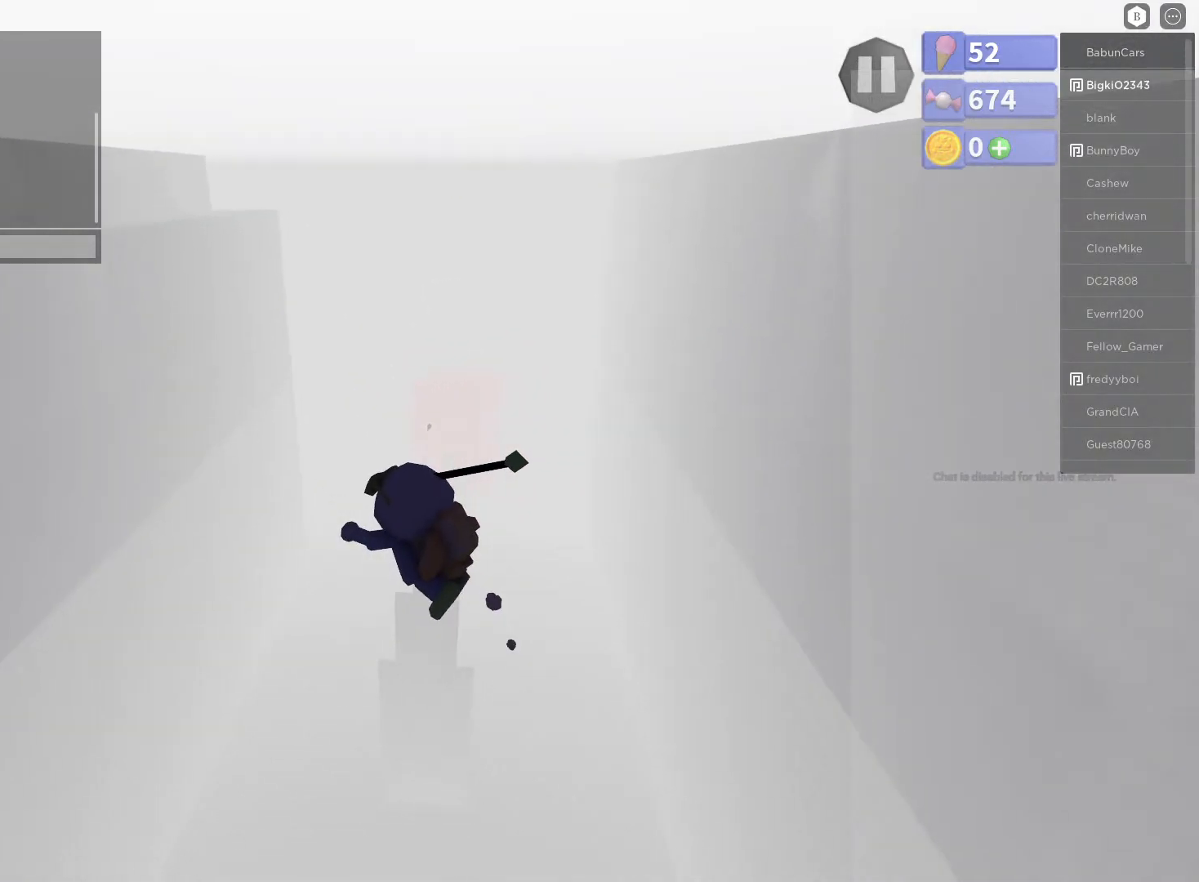
{"buttons": [], "left_stick": "up-right", "right_stick": "center", "events": [[267, "right_stick", "center"]]}
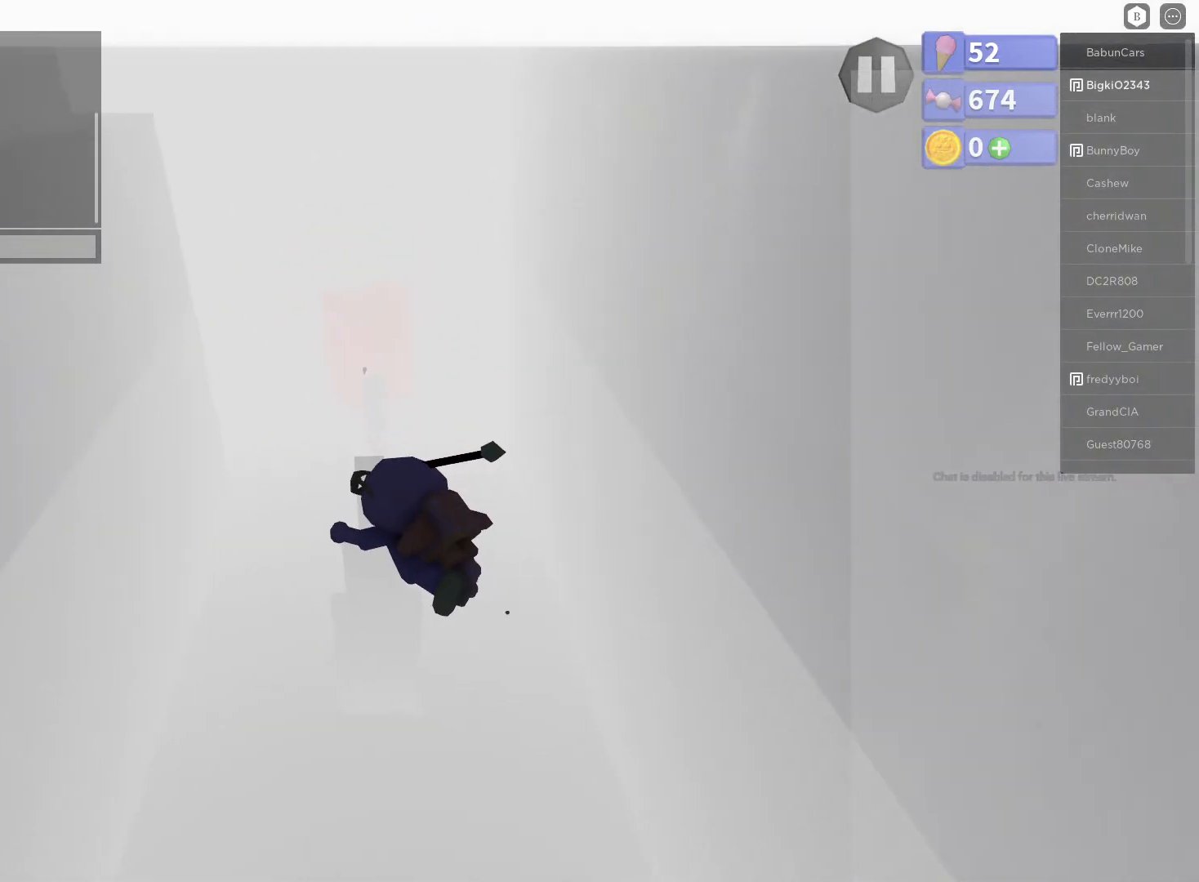
{"buttons": [], "left_stick": "up-right", "right_stick": "center", "events": []}
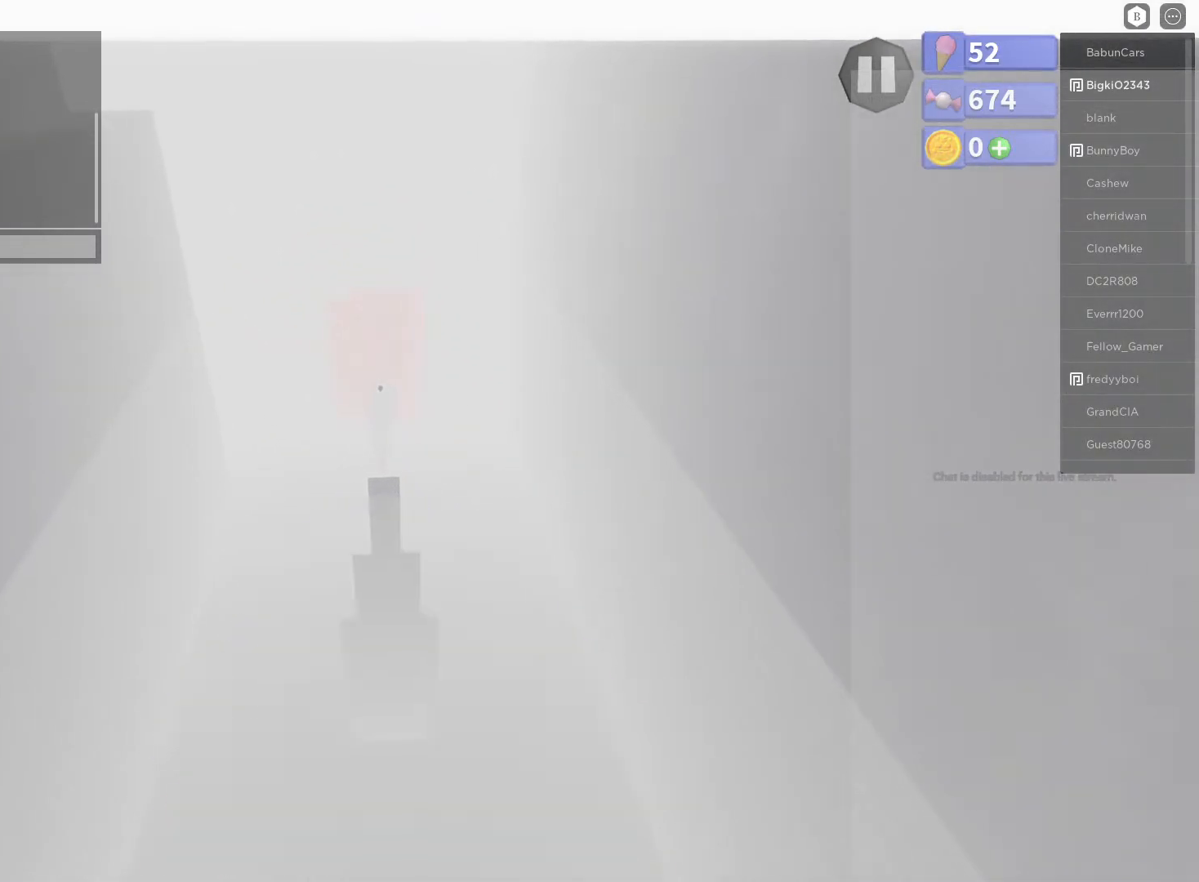
{"buttons": [], "left_stick": "up-right", "right_stick": "center", "events": []}
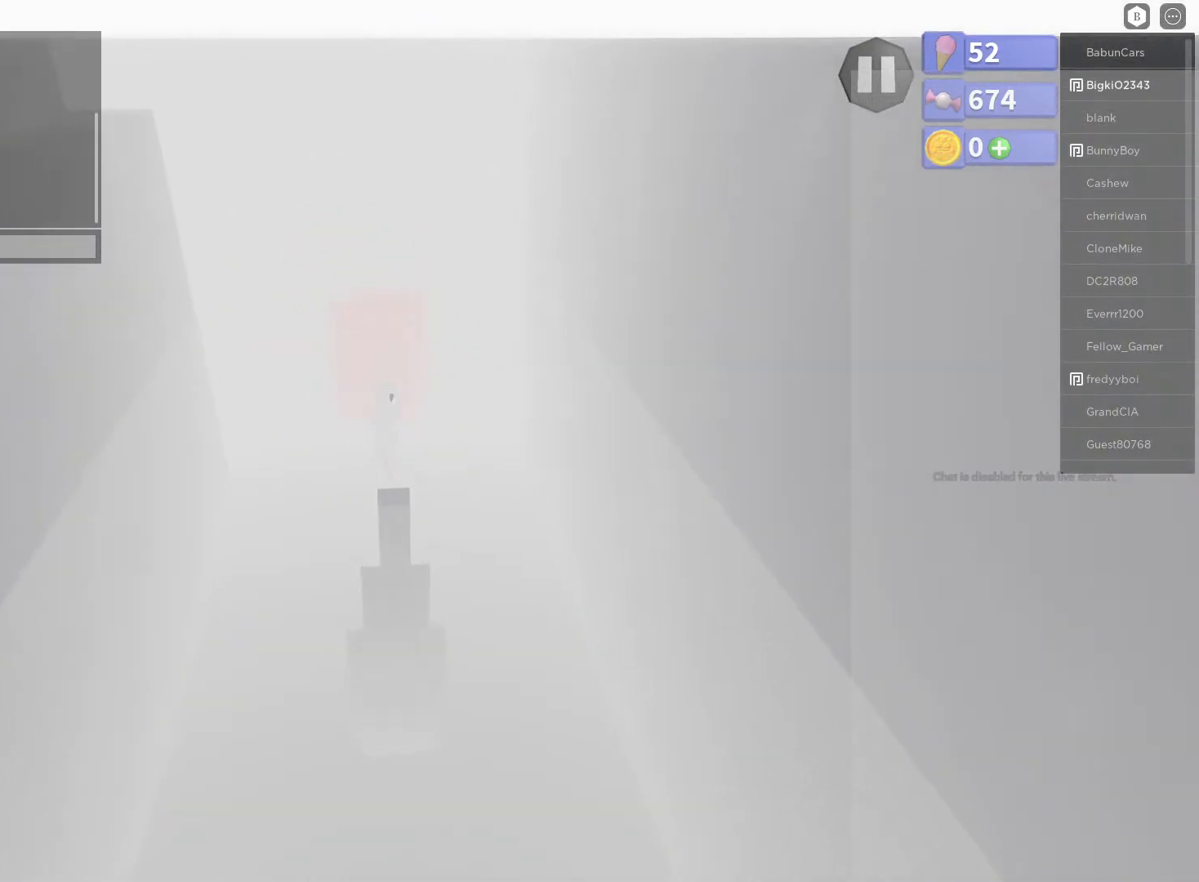
{"buttons": [], "left_stick": "up-right", "right_stick": "center", "events": []}
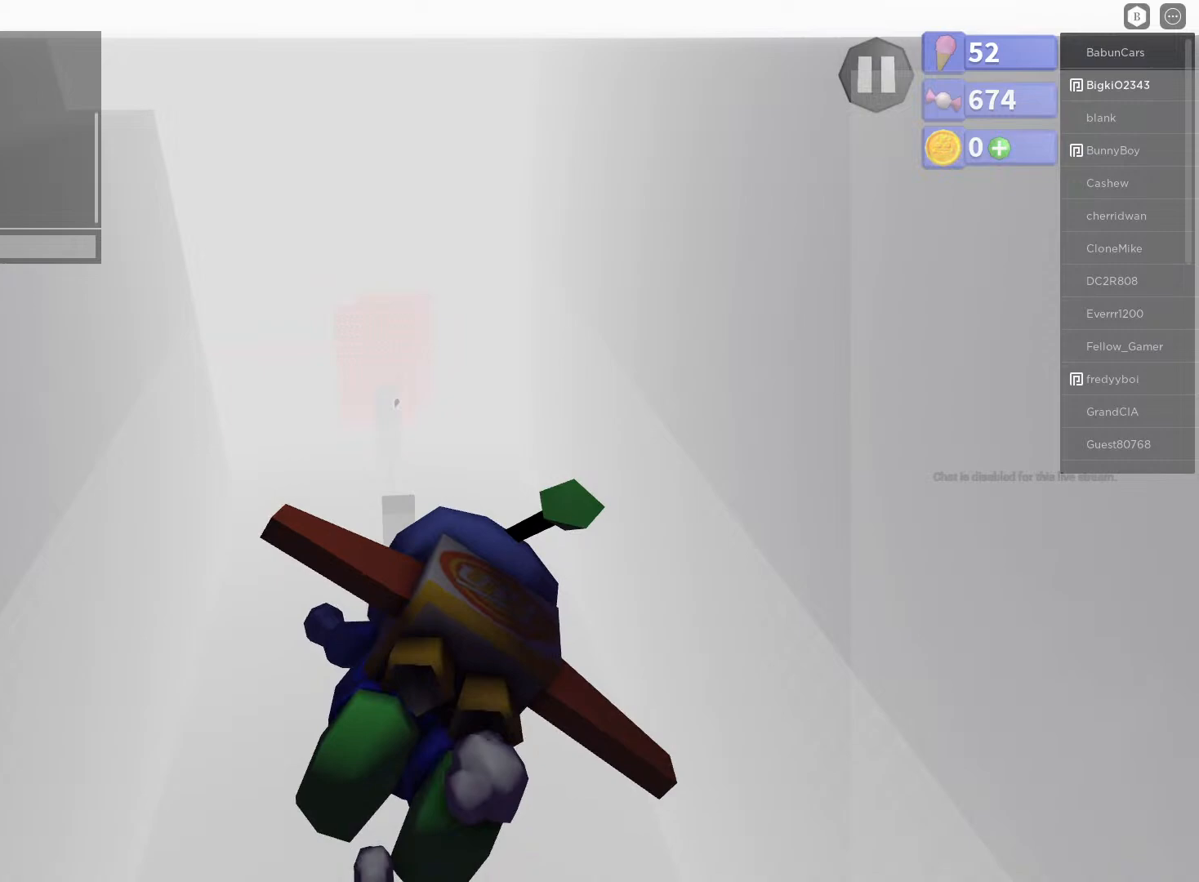
{"buttons": [], "left_stick": "up", "right_stick": "center", "events": [[133, "left_stick", "up-left"], [500, "left_stick", "up"]]}
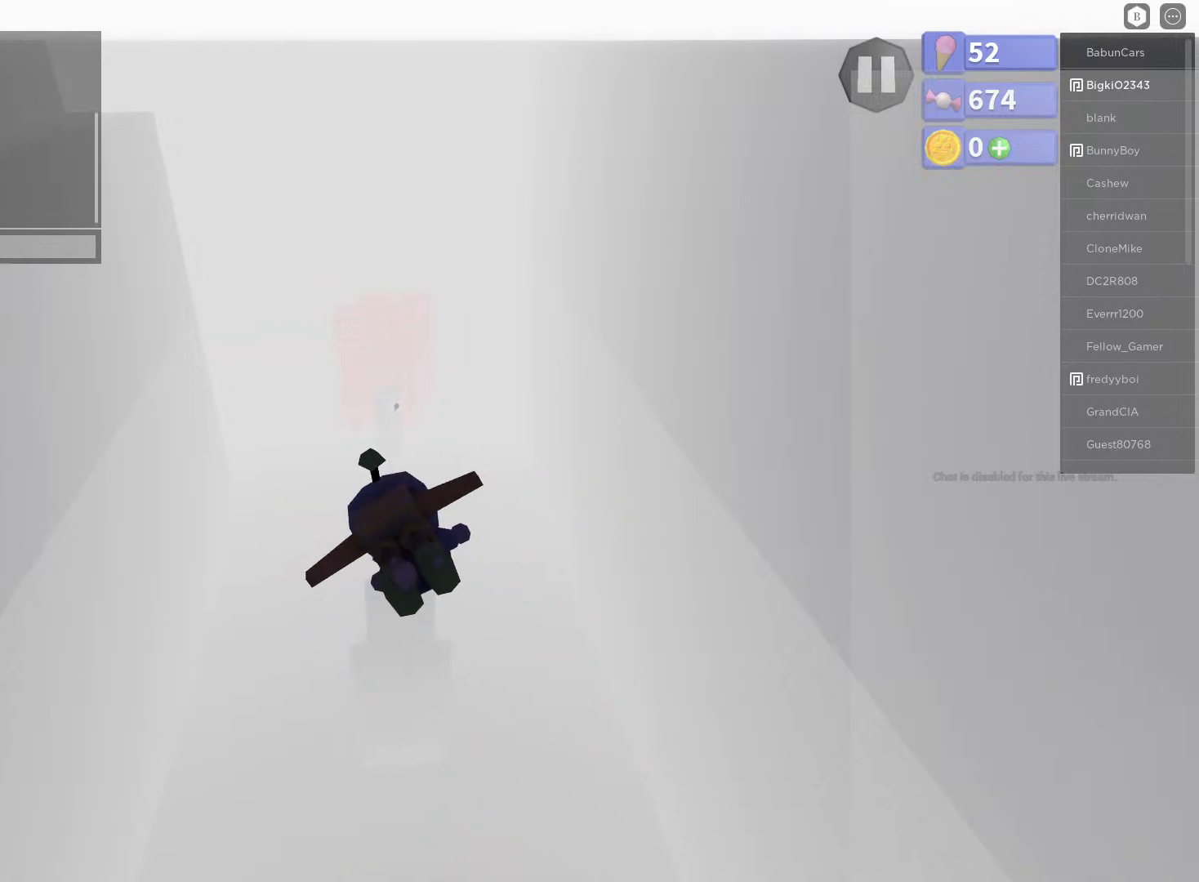
{"buttons": [], "left_stick": "up", "right_stick": "center", "events": []}
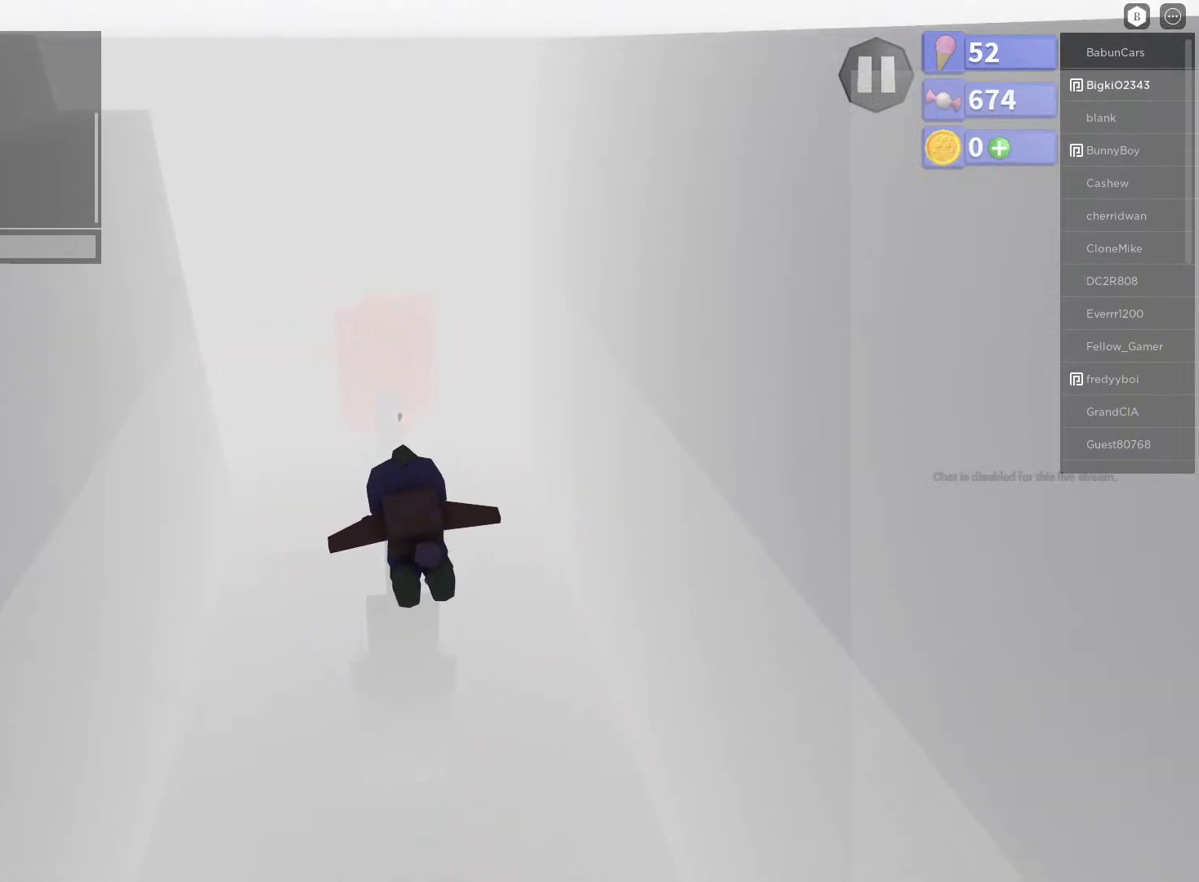
{"buttons": [], "left_stick": "down", "right_stick": "center", "events": [[367, "left_stick", "down"]]}
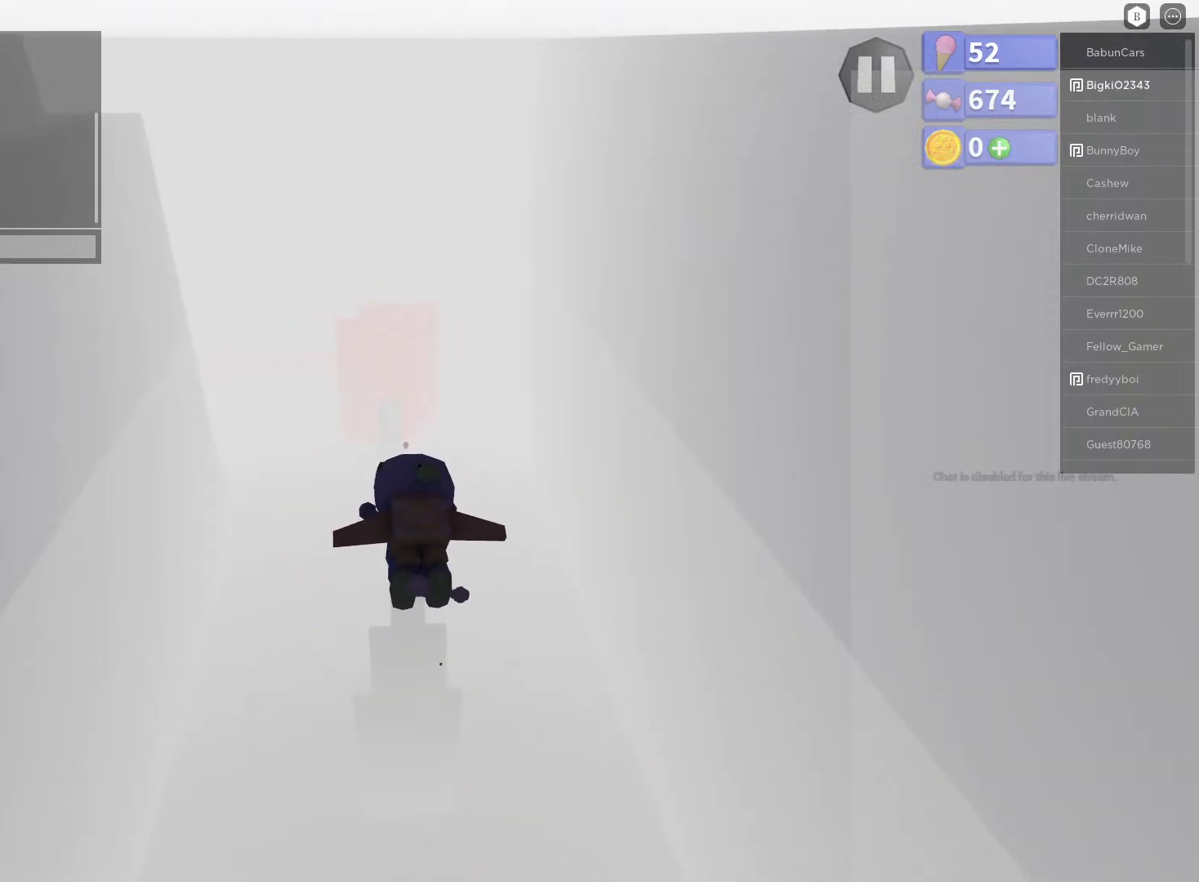
{"buttons": [], "left_stick": "down", "right_stick": "center", "events": [[267, "left_stick", "center"], [433, "left_stick", "down"]]}
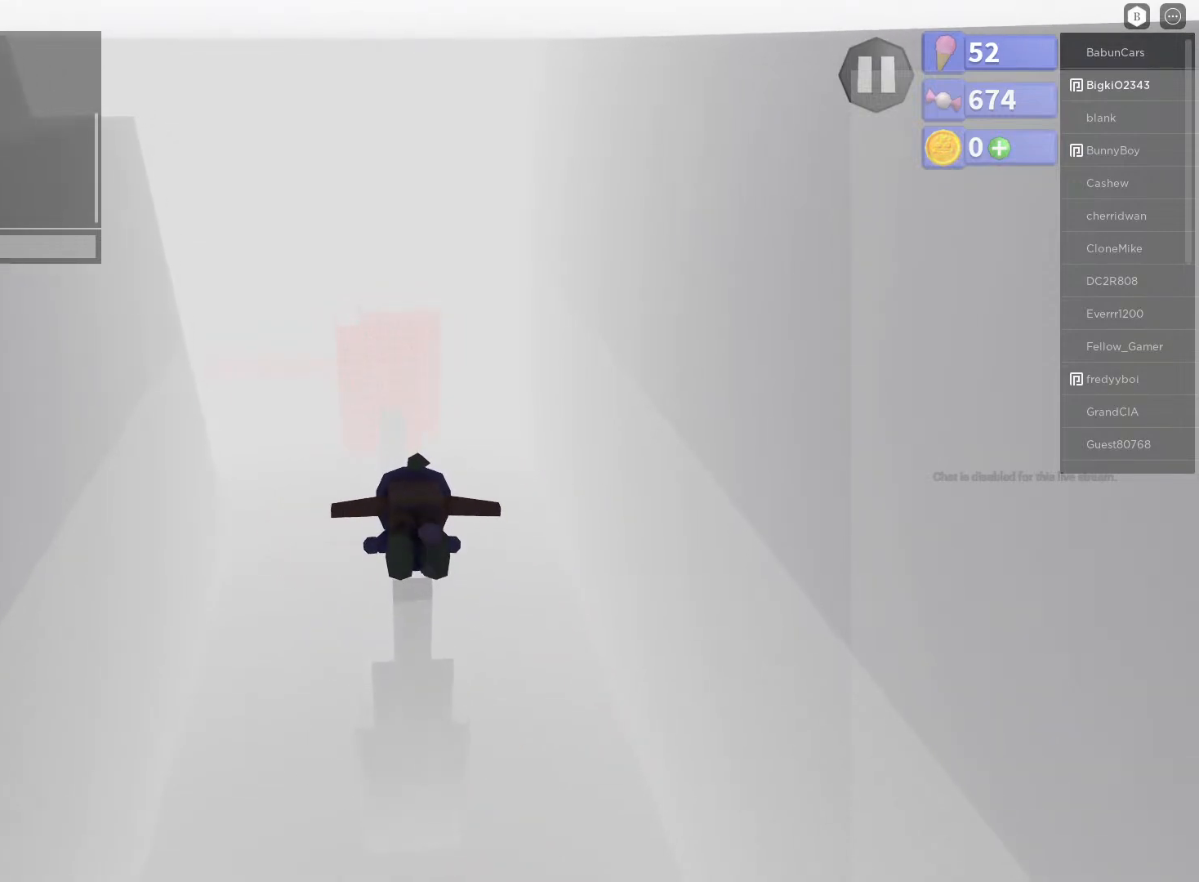
{"buttons": [], "left_stick": "center", "right_stick": "center", "events": [[383, "left_stick", "center"]]}
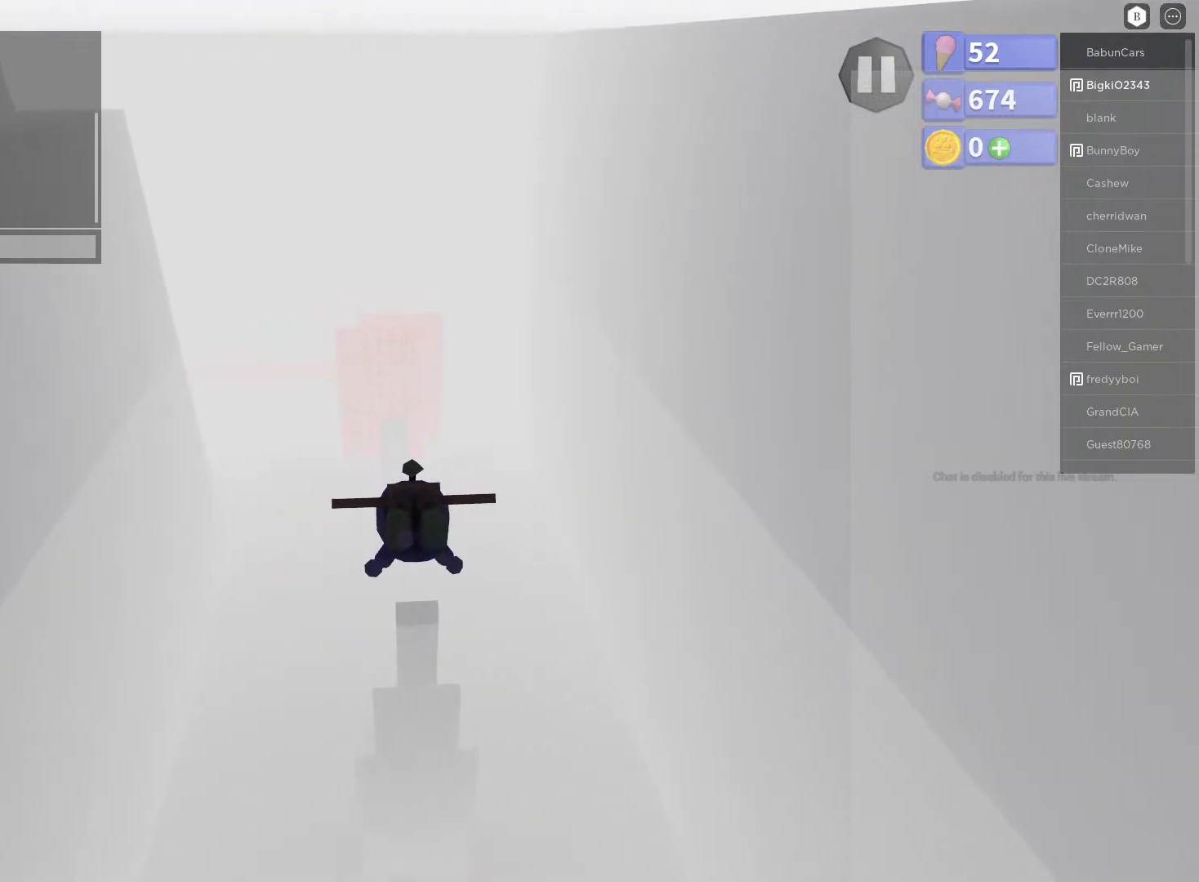
{"buttons": [], "left_stick": "down", "right_stick": "center", "events": [[50, "left_stick", "down"], [217, "left_stick", "center"], [367, "left_stick", "down"]]}
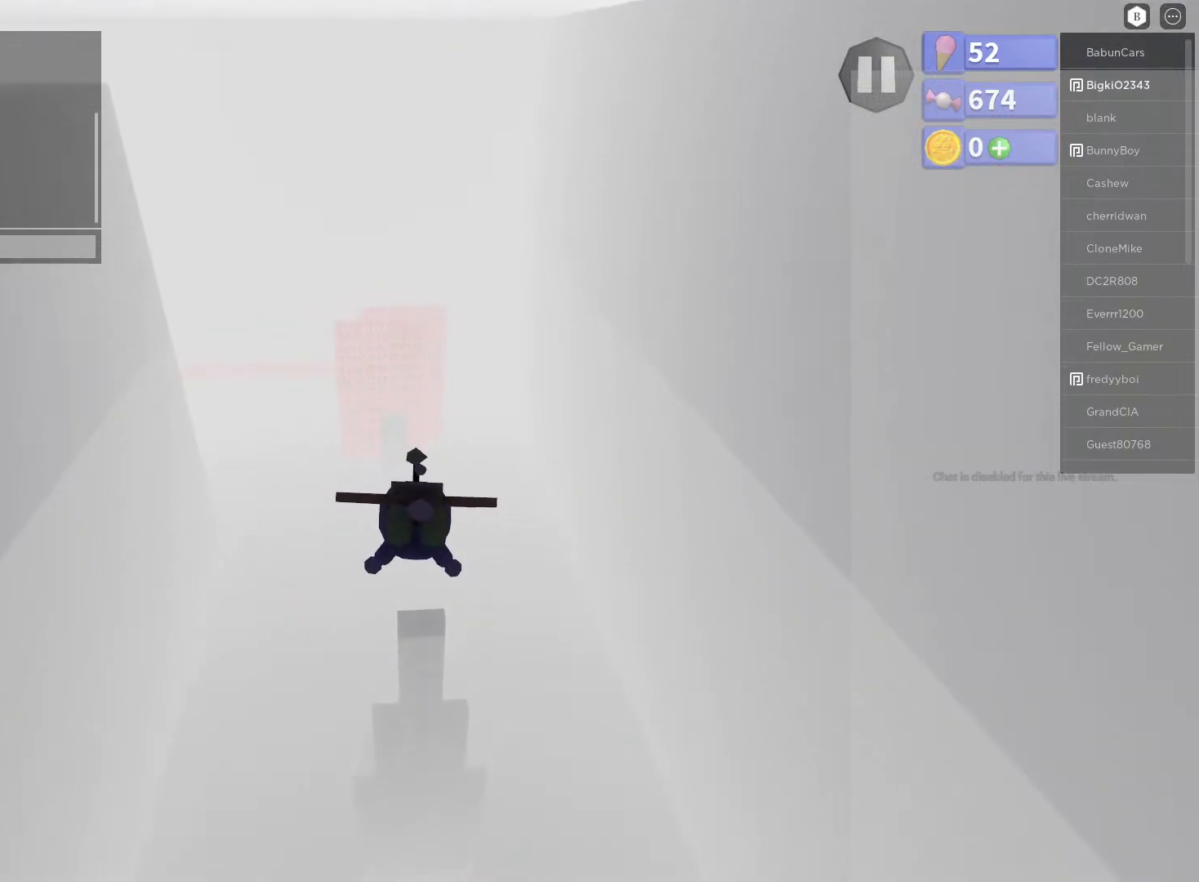
{"buttons": [], "left_stick": "up", "right_stick": "center", "events": [[150, "left_stick", "center"], [350, "left_stick", "up"]]}
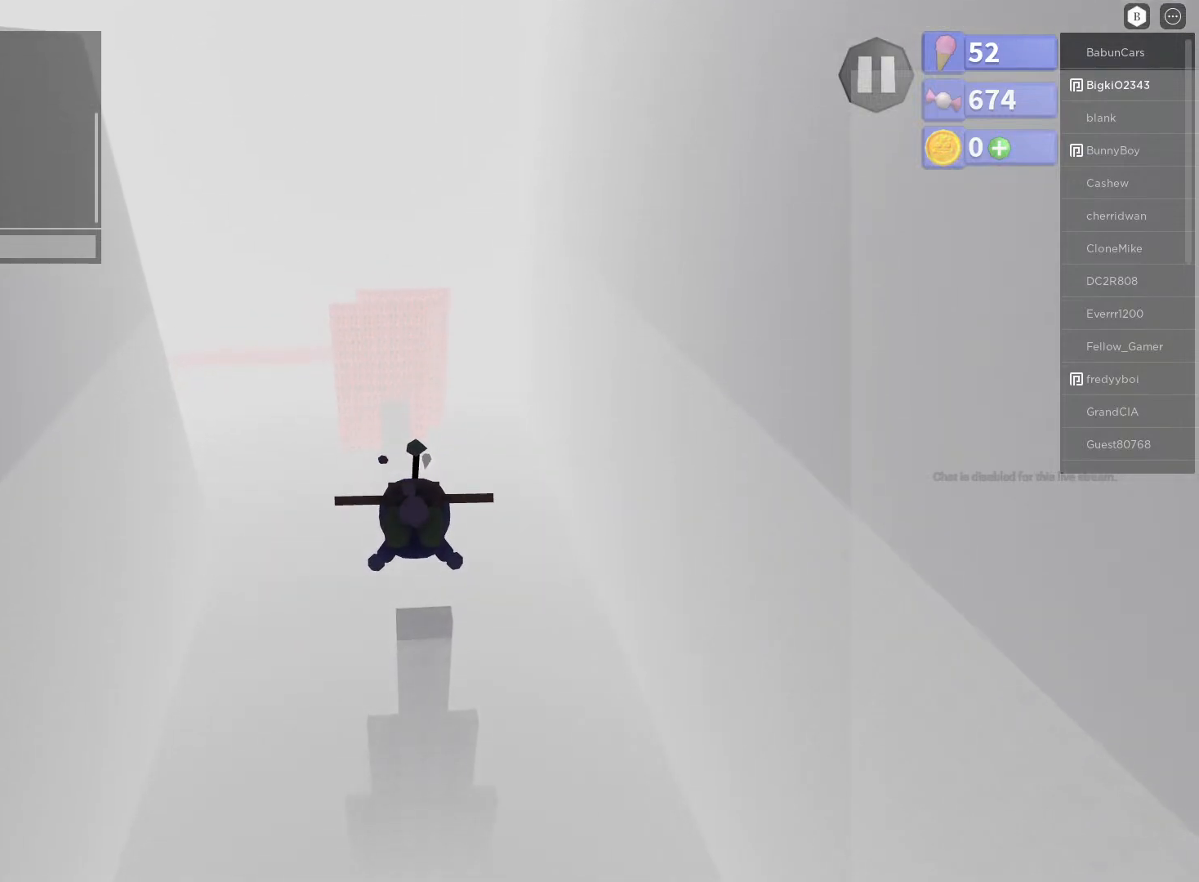
{"buttons": [], "left_stick": "up", "right_stick": "center", "events": [[167, "left_stick", "center"], [233, "left_stick", "up"]]}
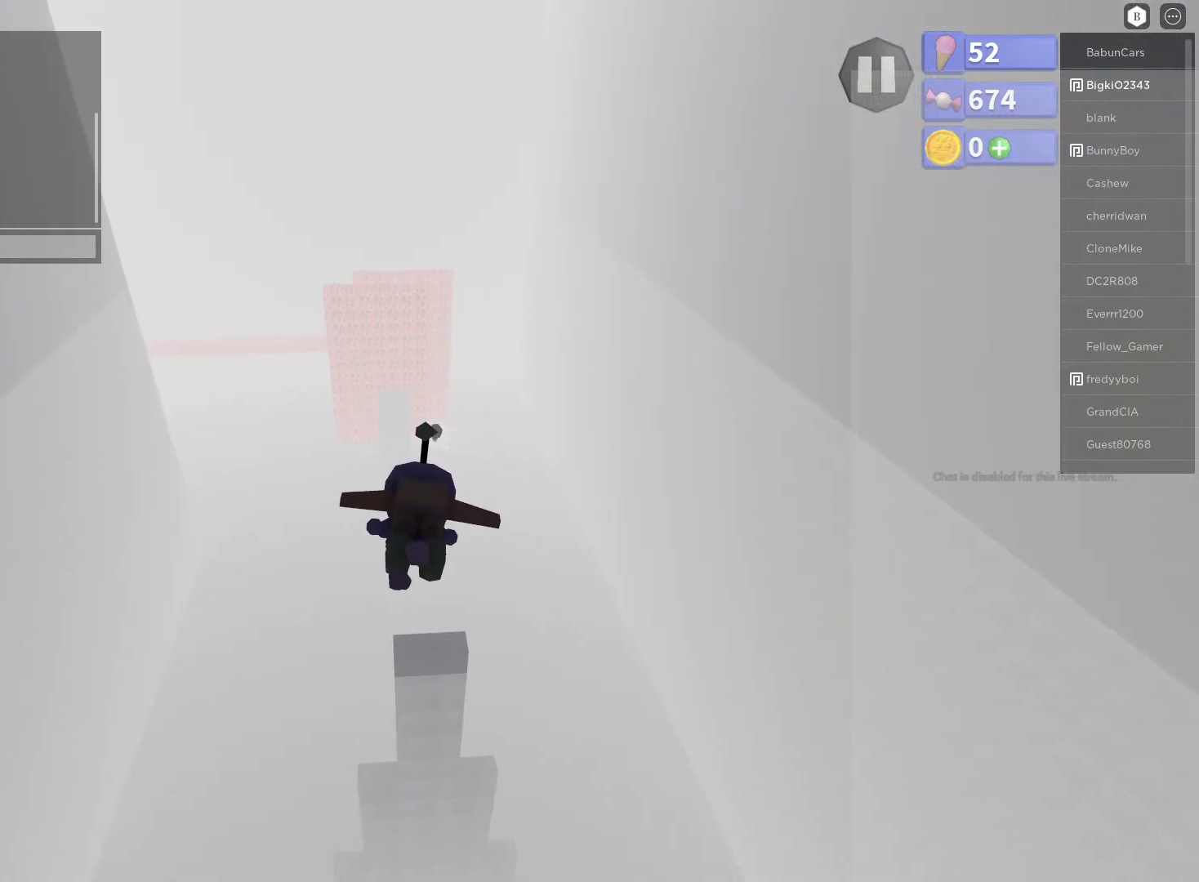
{"buttons": [], "left_stick": "down", "right_stick": "center", "events": [[117, "left_stick", "center"], [283, "left_stick", "down-right"], [333, "left_stick", "down"]]}
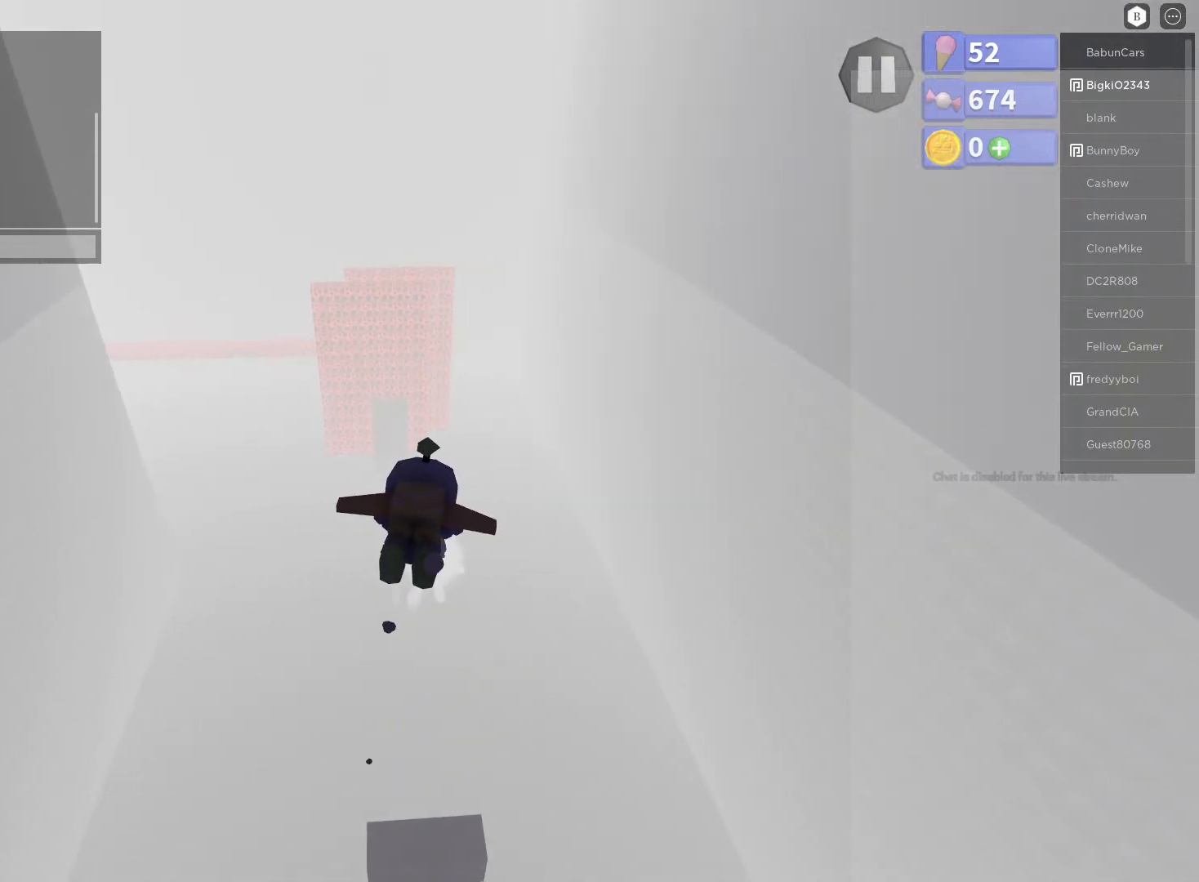
{"buttons": [], "left_stick": "down-left", "right_stick": "left", "events": [[450, "left_stick", "down-left"], [483, "right_stick", "left"]]}
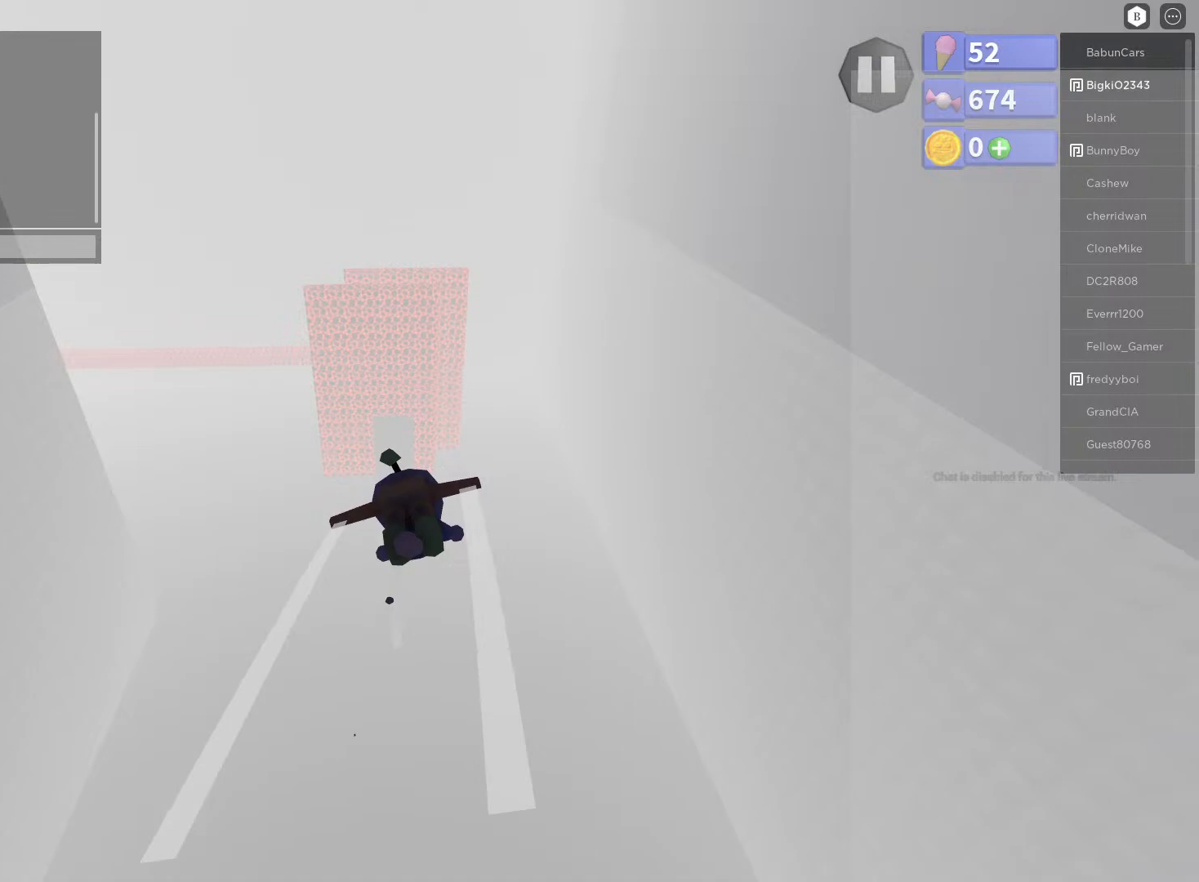
{"buttons": [], "left_stick": "left", "right_stick": "left", "events": [[100, "left_stick", "left"]]}
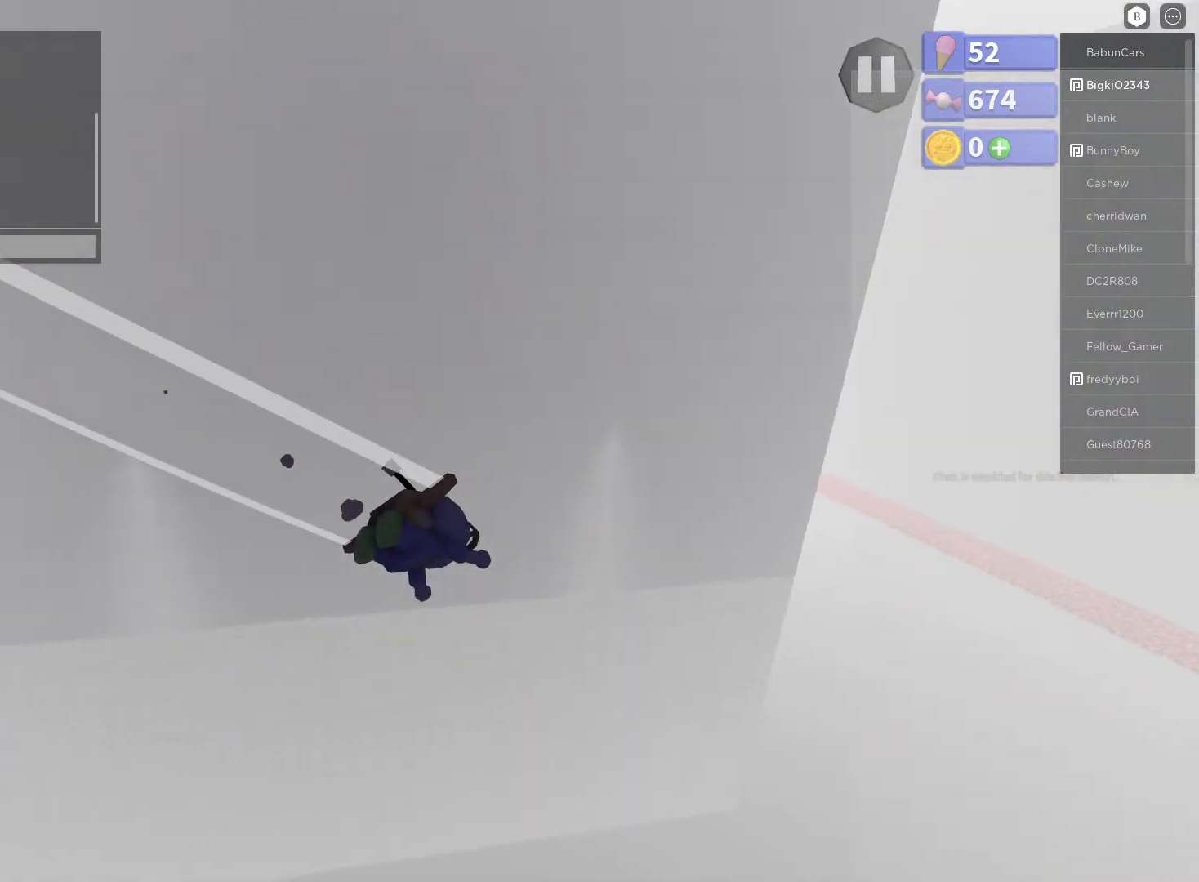
{"buttons": [], "left_stick": "left", "right_stick": "center", "events": [[283, "right_stick", "center"]]}